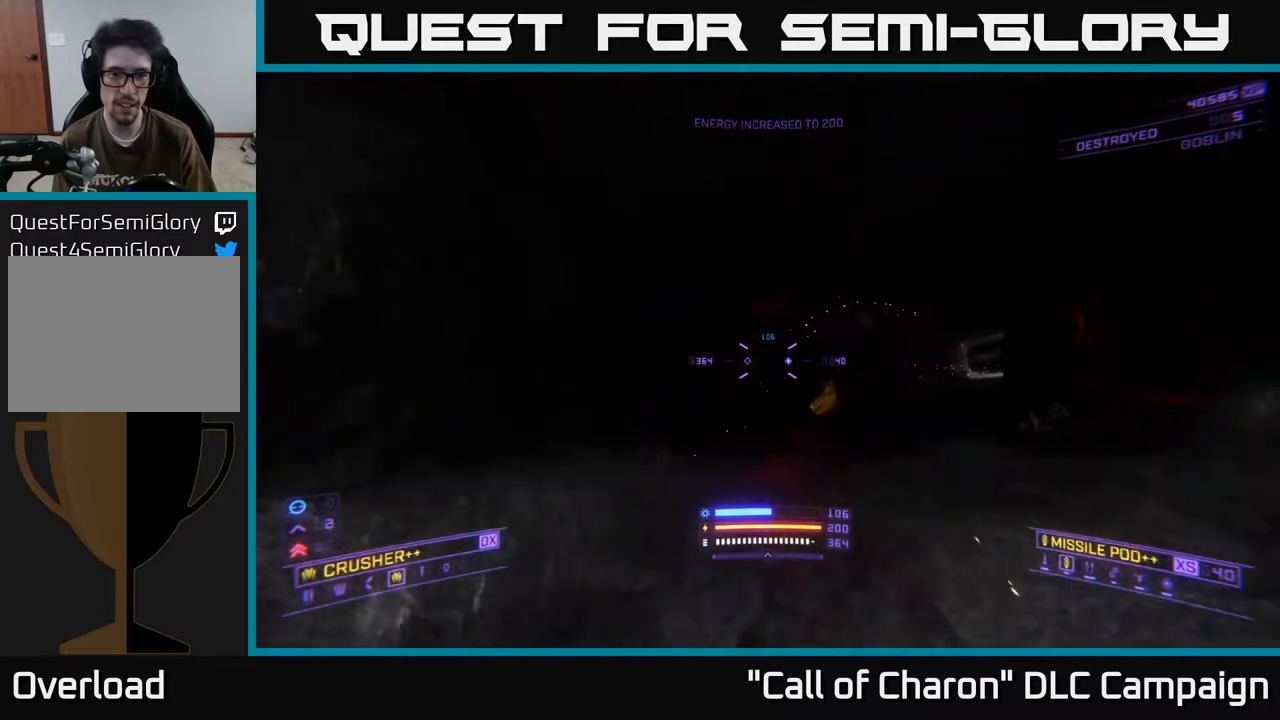
Gameplay with a controller (Xbox layout); each line is a JSON object with the inputs held at the frame after it. "events" lists button and stick changes between this image and that frame as [ms after this image, input, new state], when the widget could be followed in between.
{"buttons": [], "left_stick": "up", "right_stick": "center", "events": [[133, "right_stick", "right"], [467, "right_stick", "center"]]}
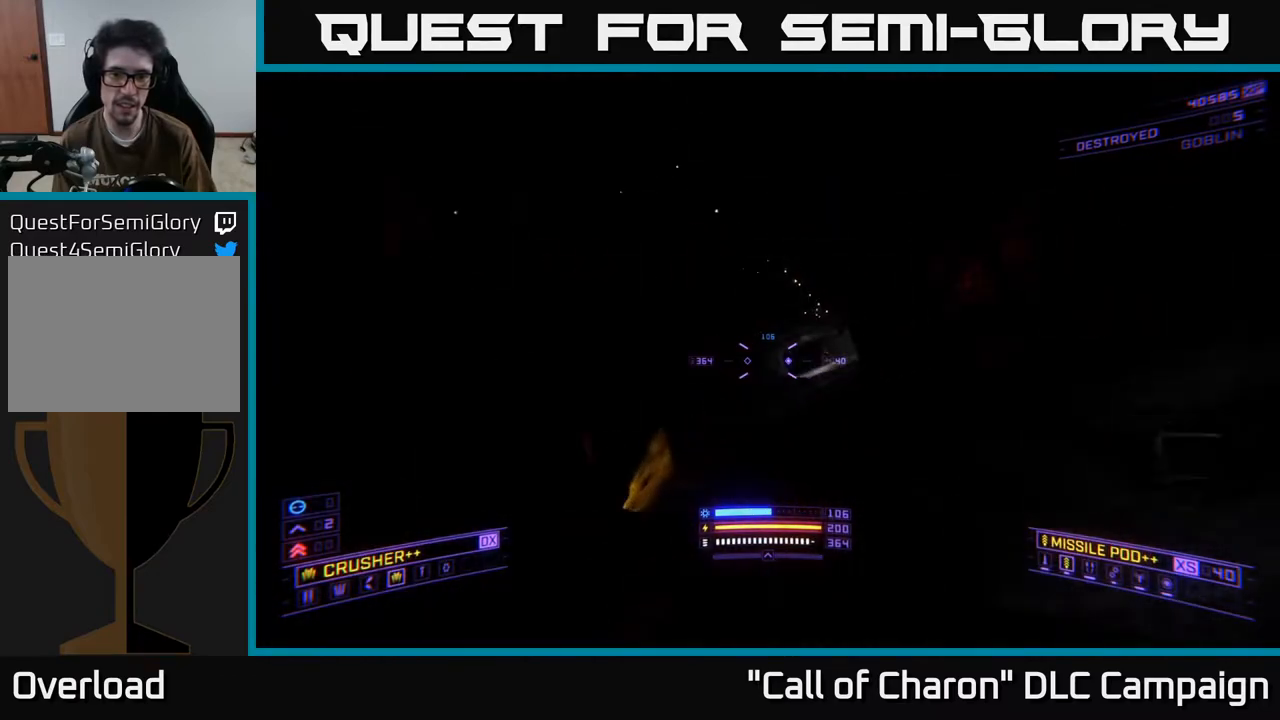
{"buttons": ["L1"], "left_stick": "up", "right_stick": "center", "events": [[100, "L1", "down"]]}
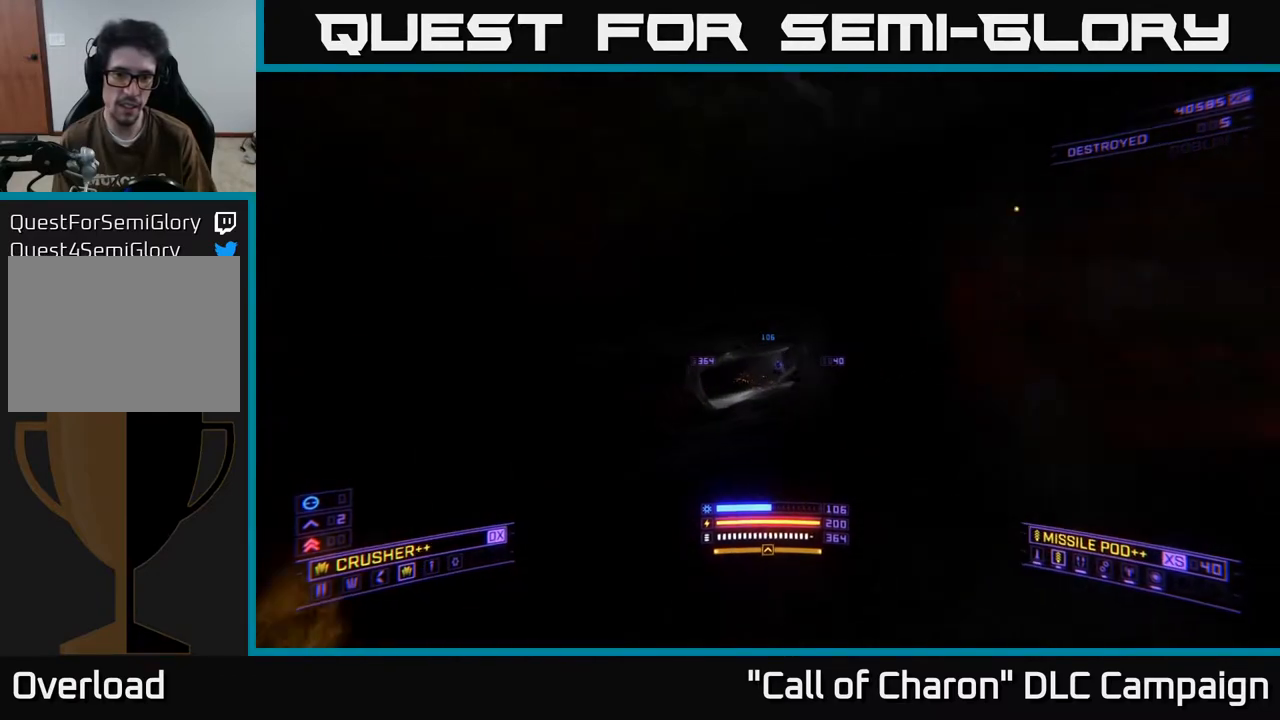
{"buttons": ["L1"], "left_stick": "up", "right_stick": "center", "events": [[83, "X", "down"], [200, "X", "up"]]}
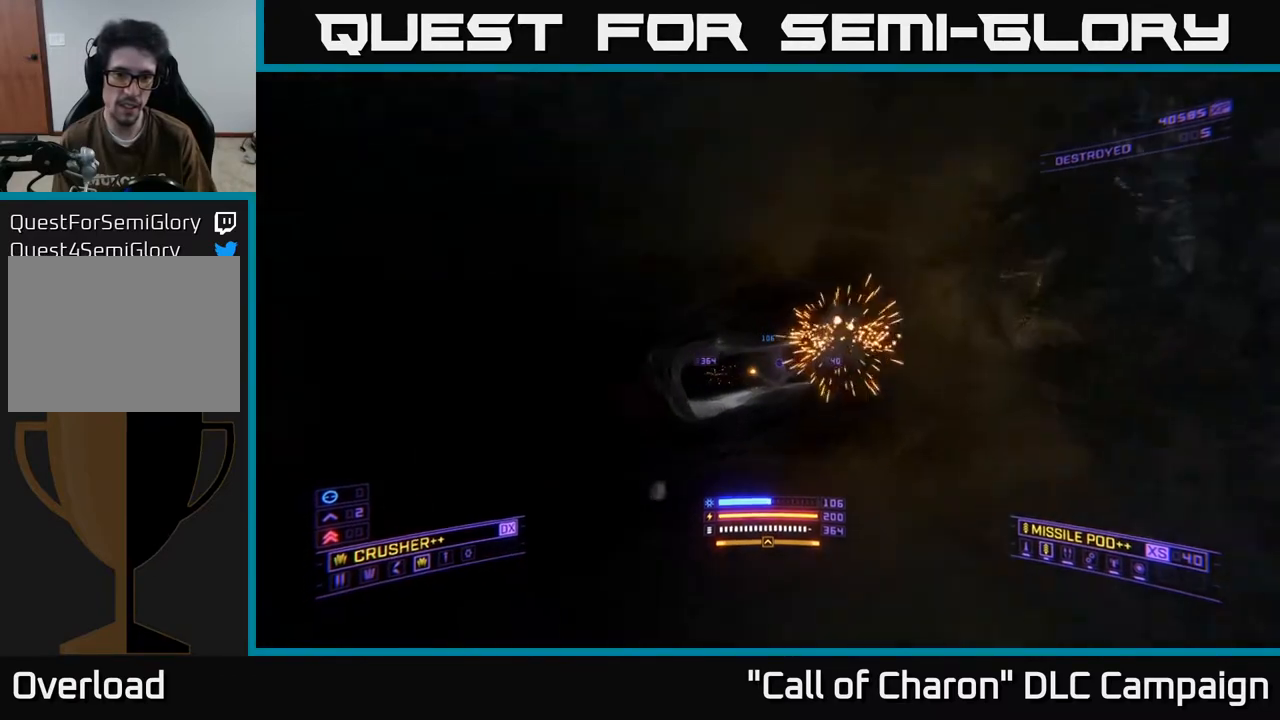
{"buttons": ["L1"], "left_stick": "up", "right_stick": "center", "events": []}
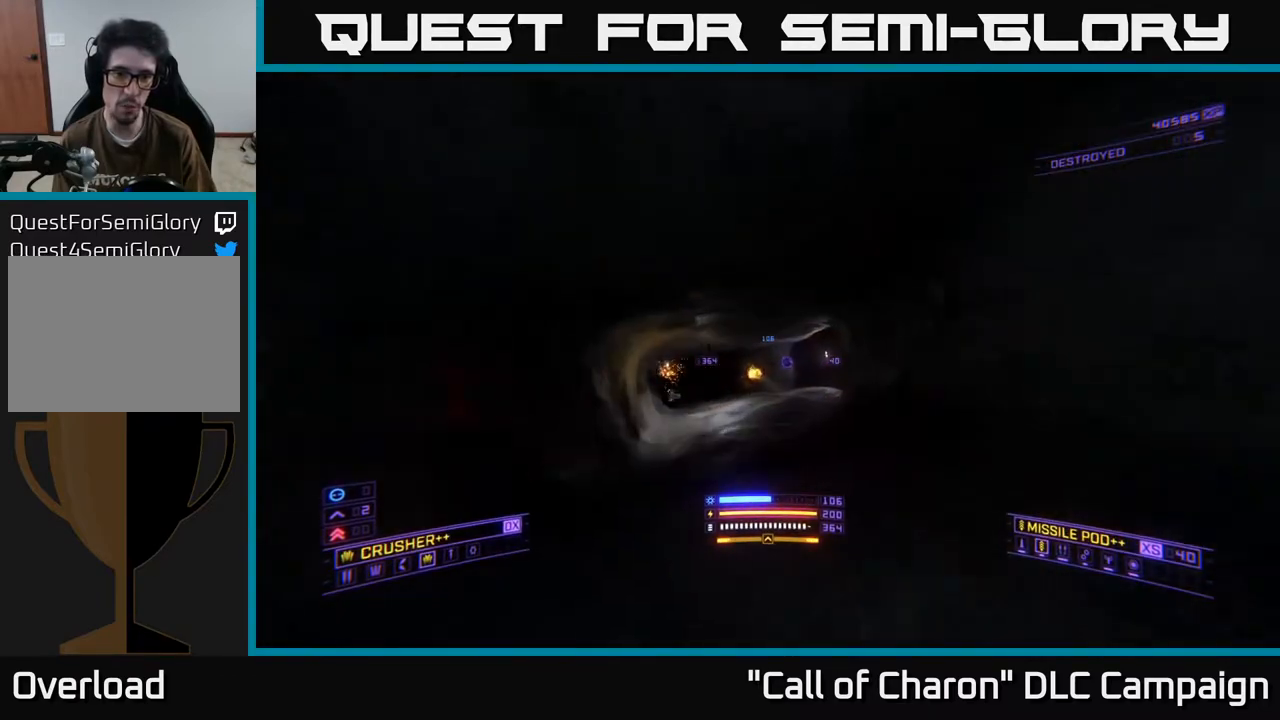
{"buttons": ["L1"], "left_stick": "up", "right_stick": "center", "events": [[100, "right_stick", "up-right"], [267, "right_stick", "center"]]}
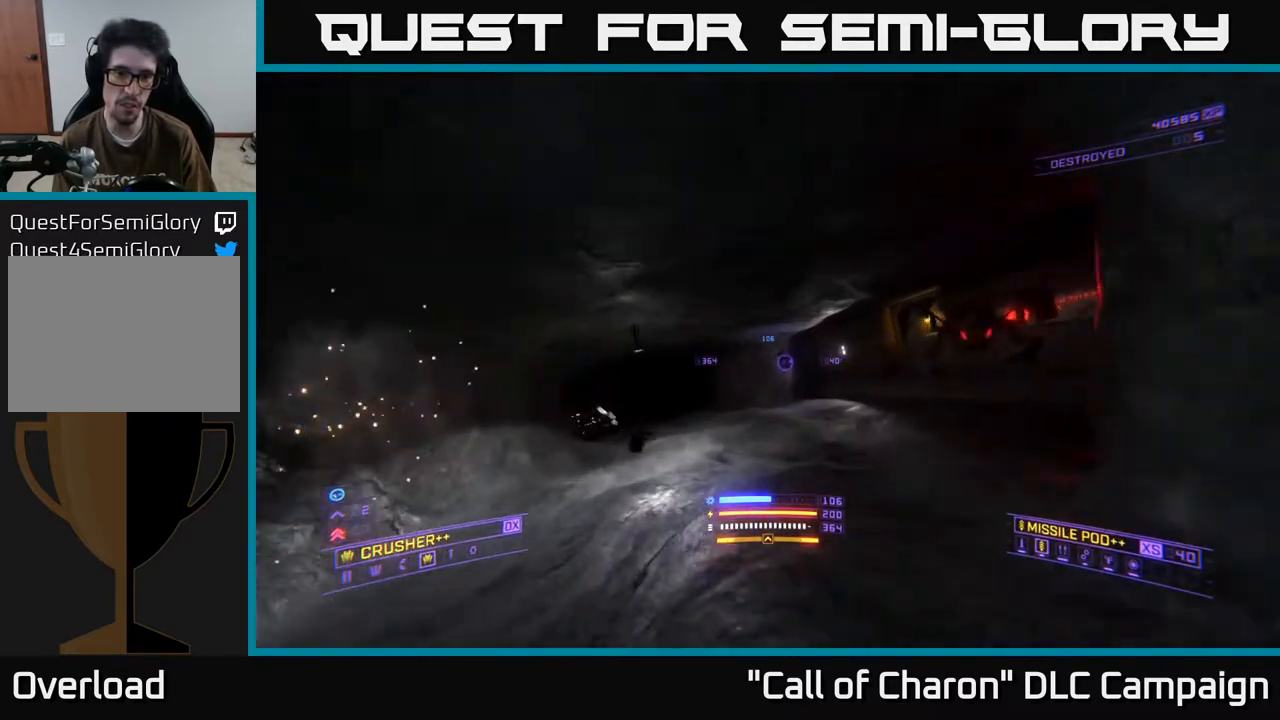
{"buttons": ["L1"], "left_stick": "up", "right_stick": "left", "events": [[400, "right_stick", "left"]]}
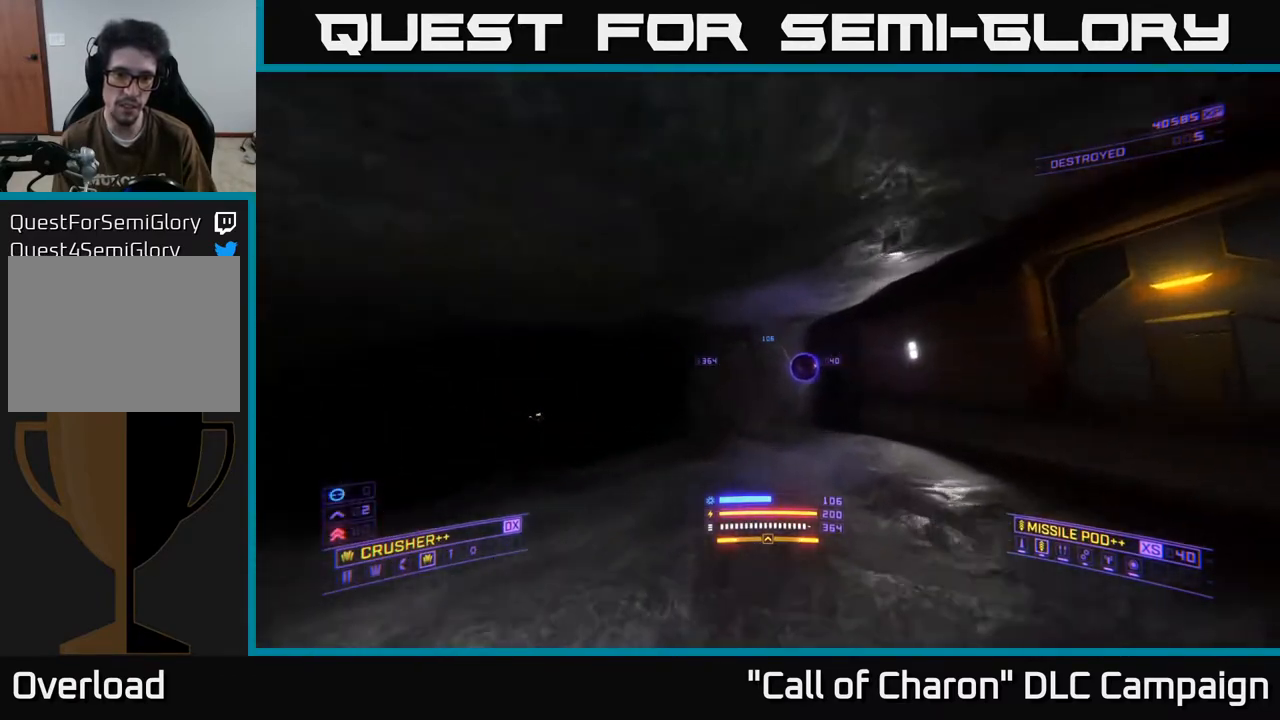
{"buttons": [], "left_stick": "center", "right_stick": "left", "events": [[200, "L1", "up"], [217, "left_stick", "right"], [300, "left_stick", "down-right"], [483, "left_stick", "center"]]}
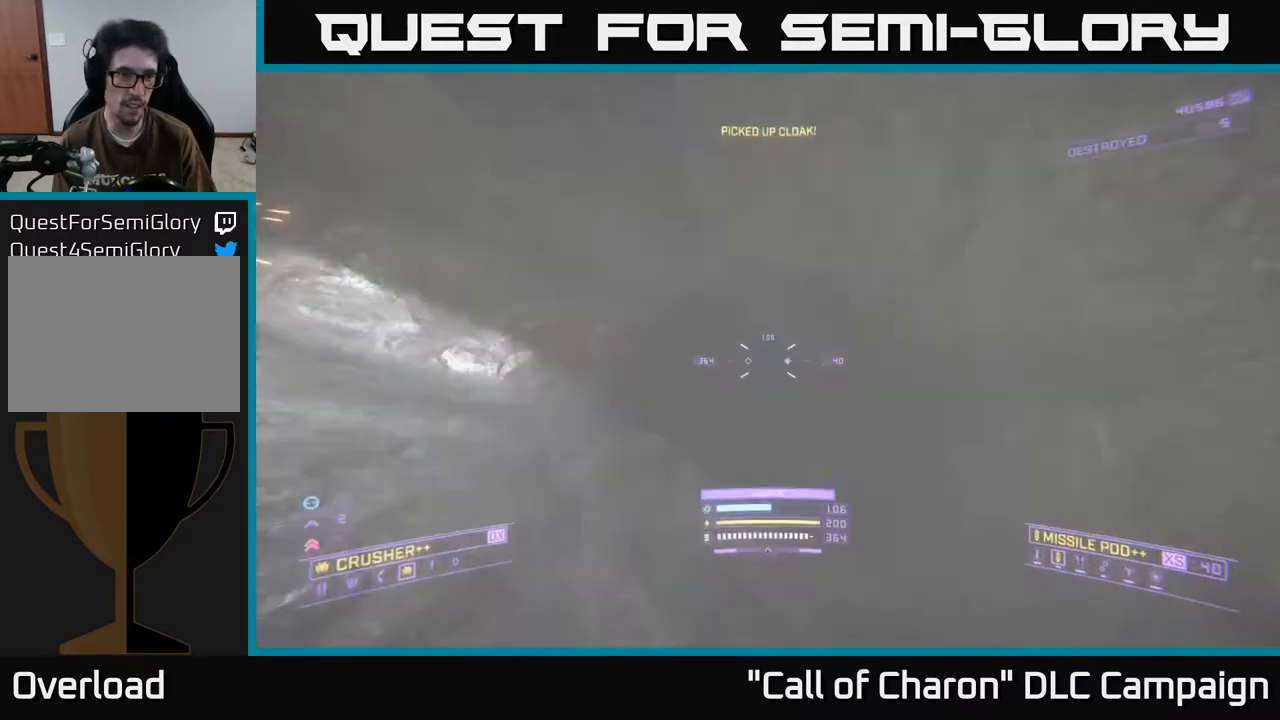
{"buttons": [], "left_stick": "up-right", "right_stick": "center", "events": [[167, "left_stick", "up-right"], [283, "right_stick", "center"]]}
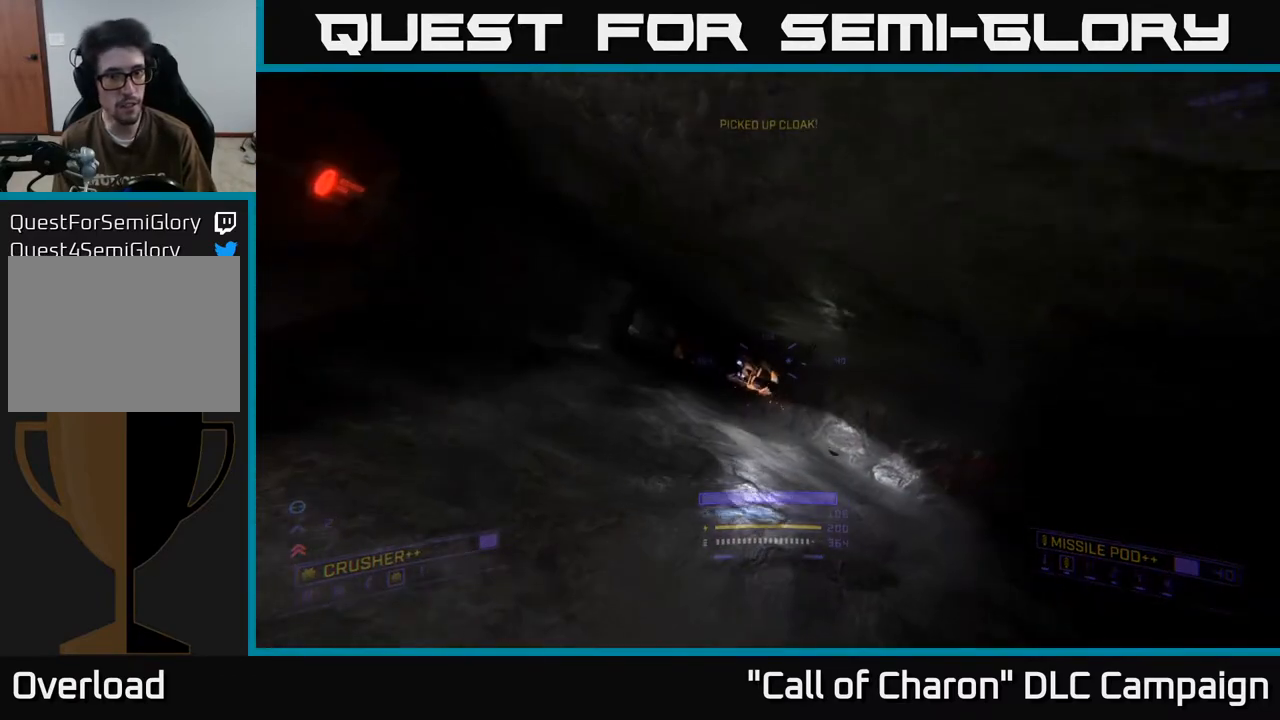
{"buttons": [], "left_stick": "up-right", "right_stick": "center", "events": [[83, "right_stick", "left"], [333, "right_stick", "center"], [367, "R2", "down"], [433, "R2", "up"]]}
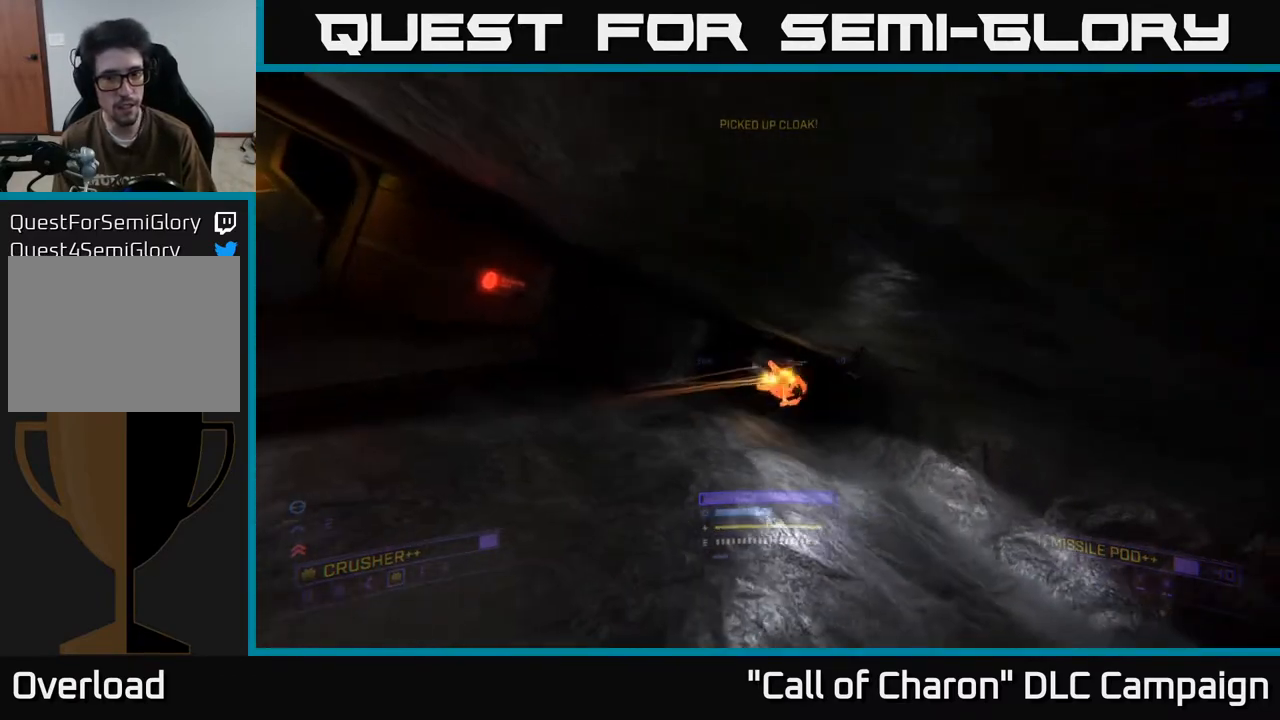
{"buttons": [], "left_stick": "up", "right_stick": "left", "events": [[50, "X", "down"], [117, "left_stick", "up"], [167, "right_stick", "up-left"], [200, "X", "up"], [267, "right_stick", "center"], [483, "right_stick", "left"]]}
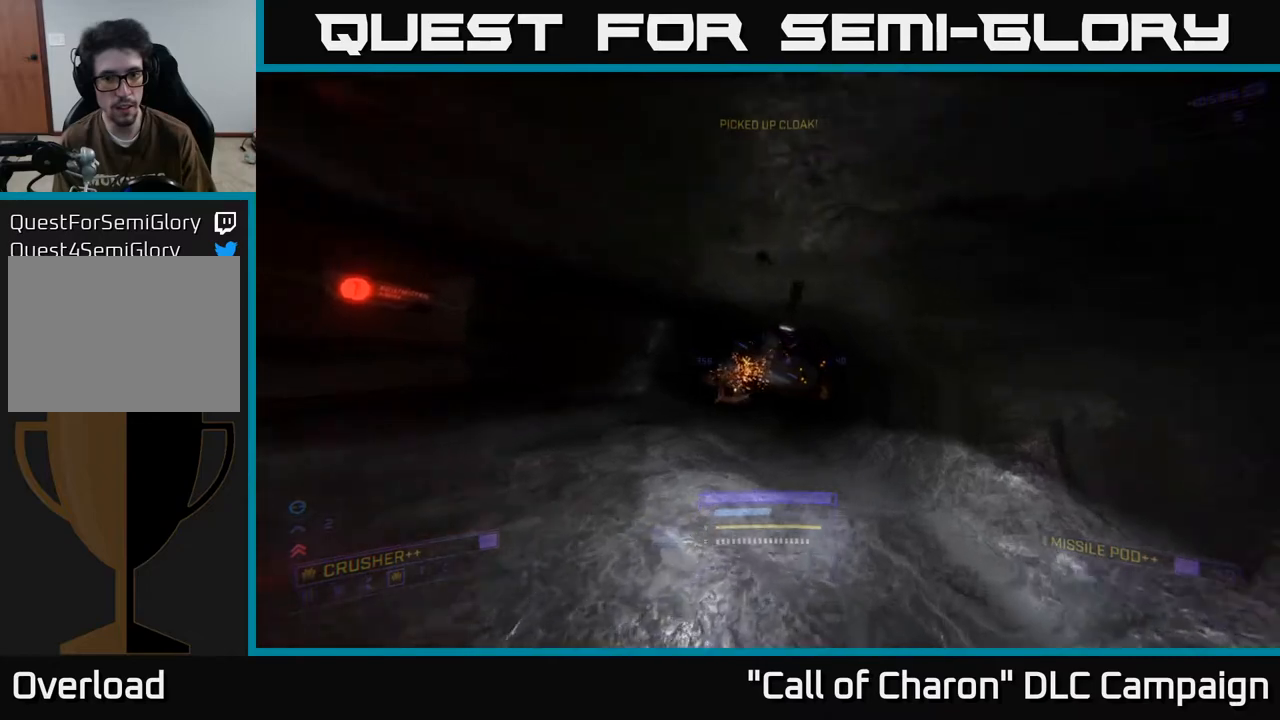
{"buttons": [], "left_stick": "center", "right_stick": "up", "events": [[200, "left_stick", "up-right"], [200, "right_stick", "center"], [217, "R2", "down"], [250, "X", "down"], [300, "R2", "up"], [433, "X", "up"], [450, "left_stick", "center"], [500, "right_stick", "up"]]}
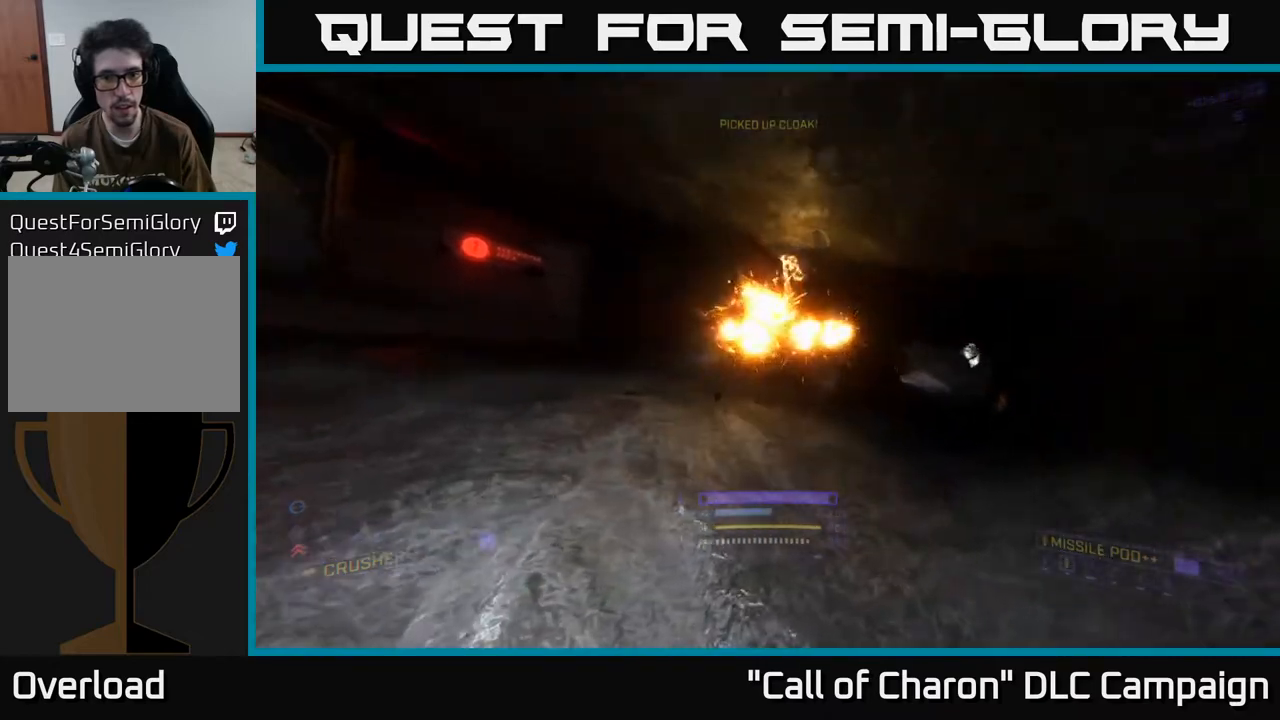
{"buttons": [], "left_stick": "up-right", "right_stick": "center", "events": [[67, "right_stick", "up-left"], [383, "right_stick", "center"], [417, "left_stick", "up"], [467, "left_stick", "up-right"]]}
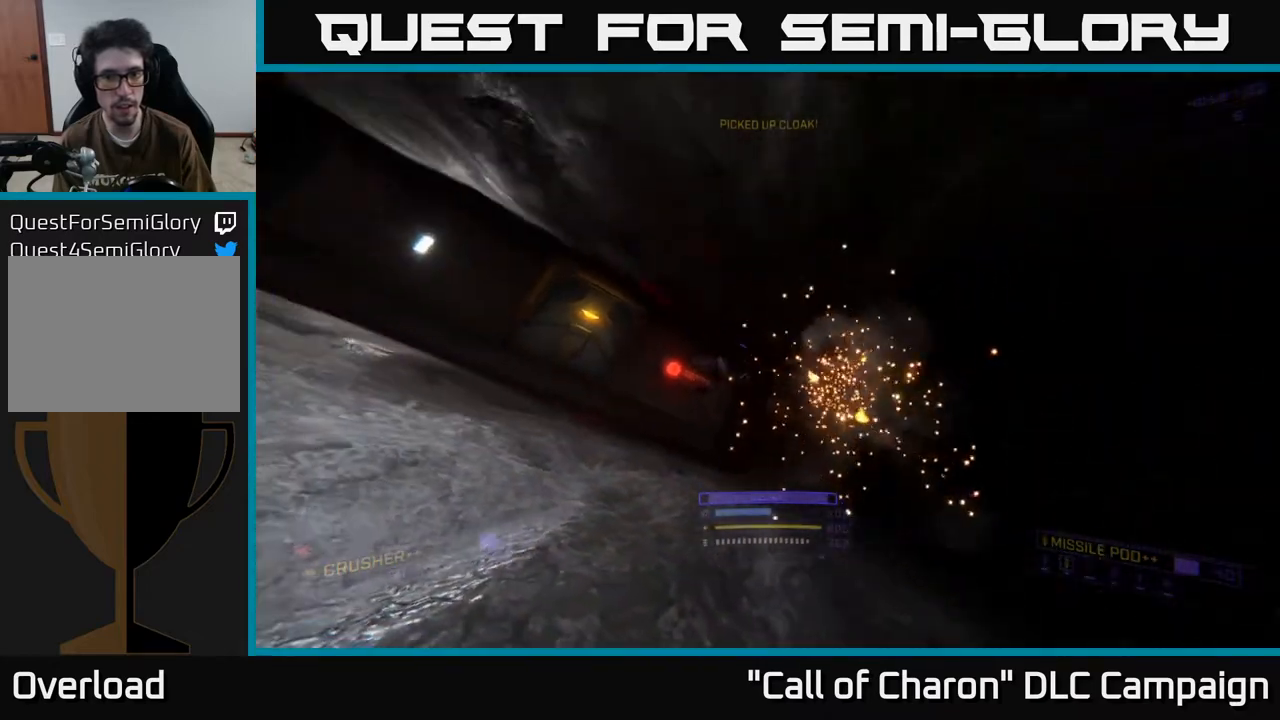
{"buttons": [], "left_stick": "up-right", "right_stick": "left", "events": [[67, "right_stick", "left"]]}
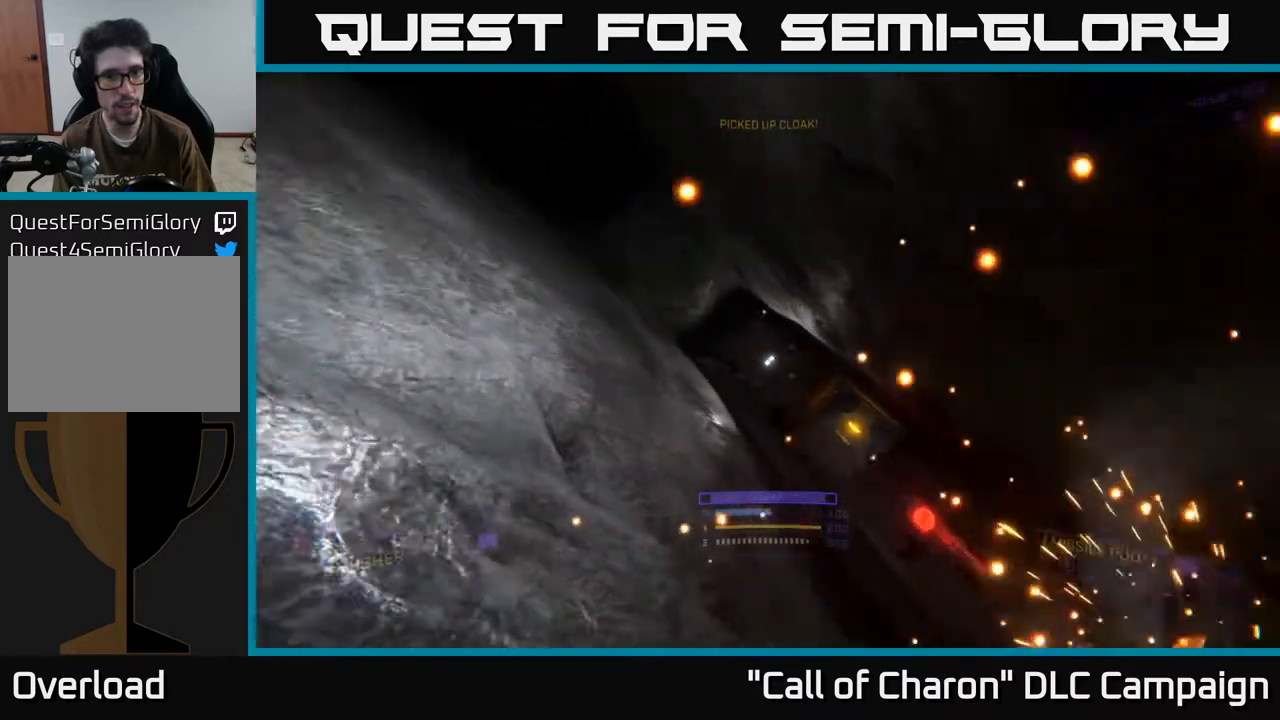
{"buttons": [], "left_stick": "up", "right_stick": "center", "events": [[50, "right_stick", "center"], [150, "R3", "down"], [183, "left_stick", "up"], [267, "R3", "up"]]}
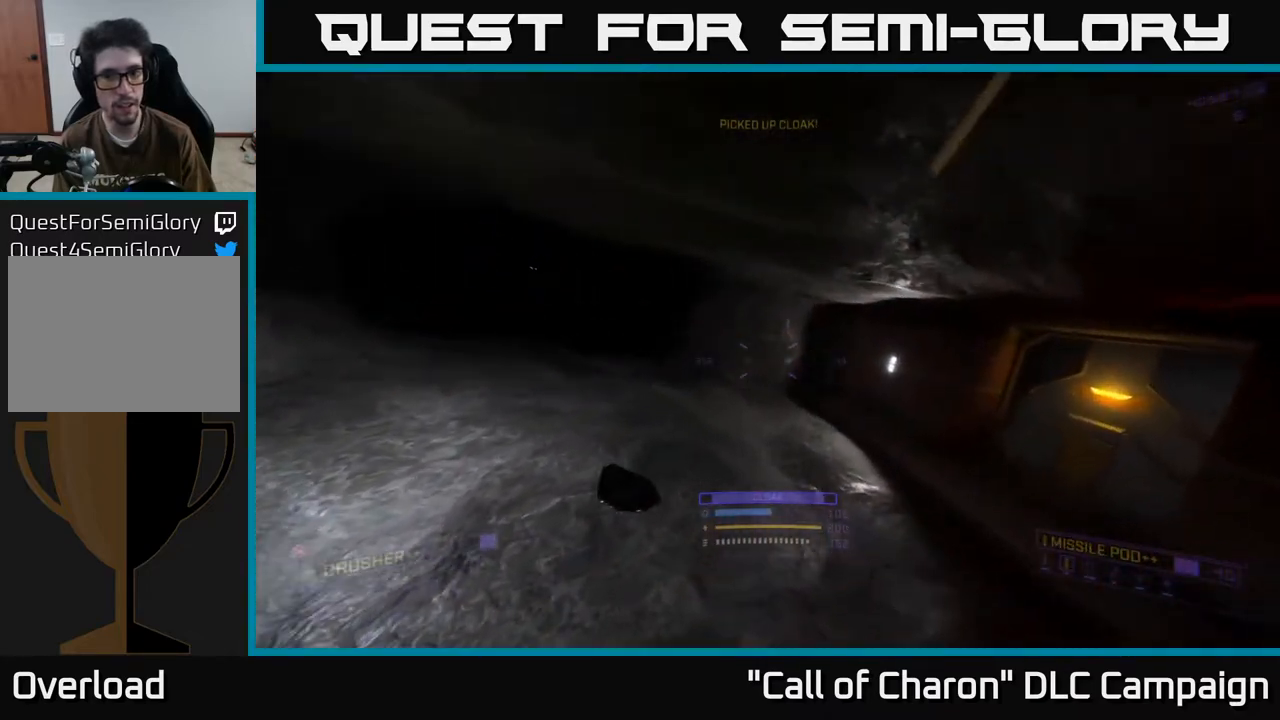
{"buttons": [], "left_stick": "left", "right_stick": "center", "events": [[33, "X", "down"], [67, "X", "up"], [67, "left_stick", "left"], [67, "right_stick", "left"], [117, "right_stick", "up-left"], [233, "left_stick", "center"], [350, "left_stick", "left"], [417, "right_stick", "center"]]}
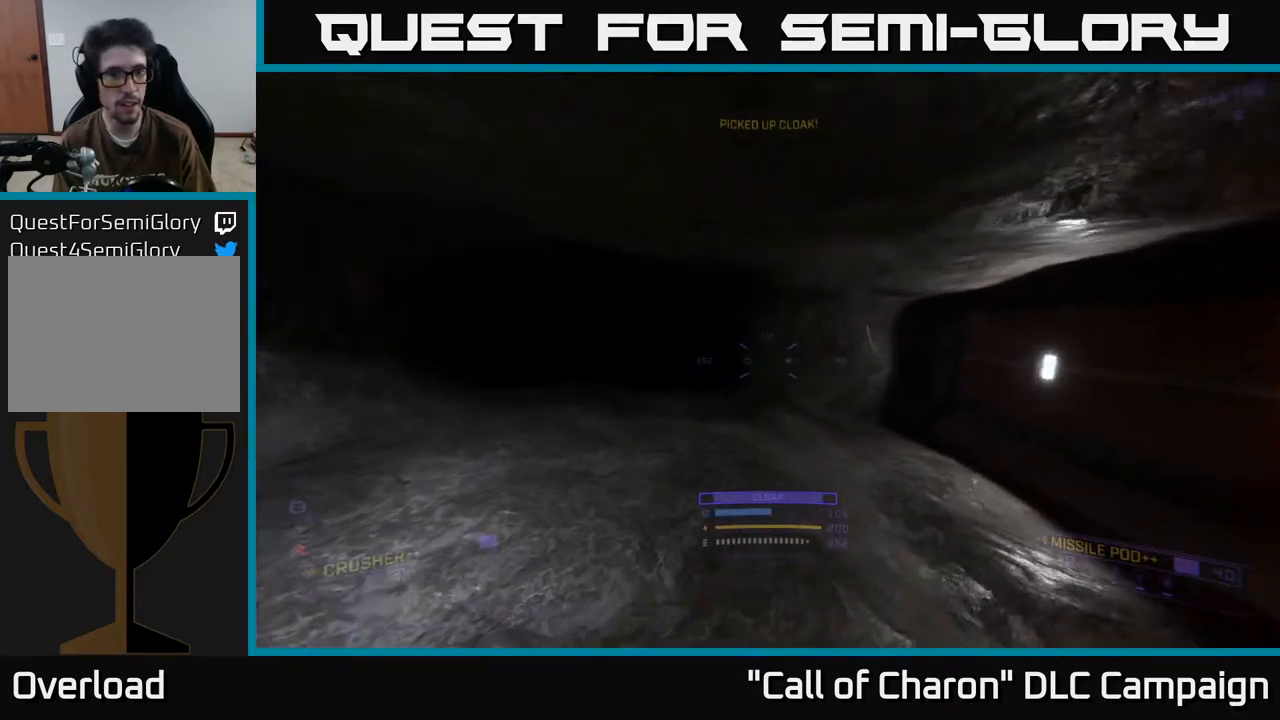
{"buttons": ["L1"], "left_stick": "up", "right_stick": "up", "events": [[83, "left_stick", "up-left"], [100, "right_stick", "up"], [300, "L1", "down"], [317, "left_stick", "up"]]}
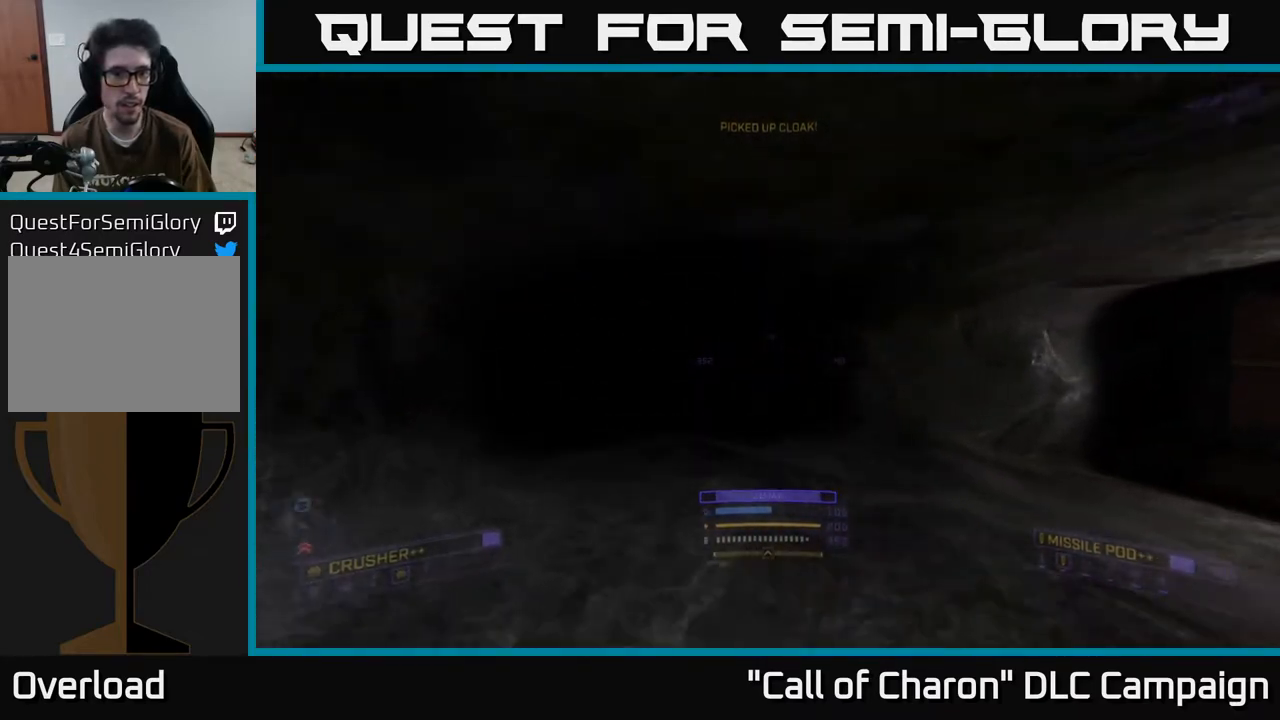
{"buttons": ["L1"], "left_stick": "up", "right_stick": "center", "events": [[467, "right_stick", "center"]]}
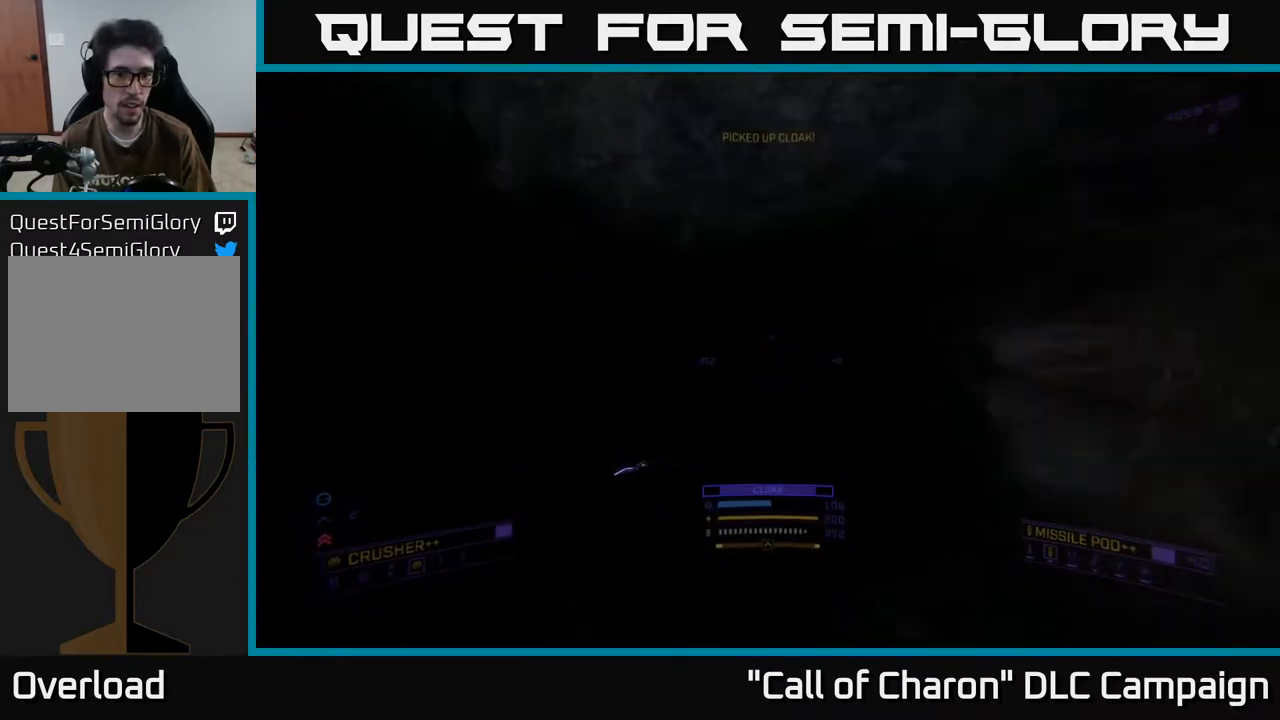
{"buttons": ["X"], "left_stick": "up", "right_stick": "center", "events": [[33, "L1", "up"], [117, "left_stick", "up-left"], [133, "right_stick", "down-left"], [383, "X", "down"], [433, "left_stick", "up"], [467, "right_stick", "center"]]}
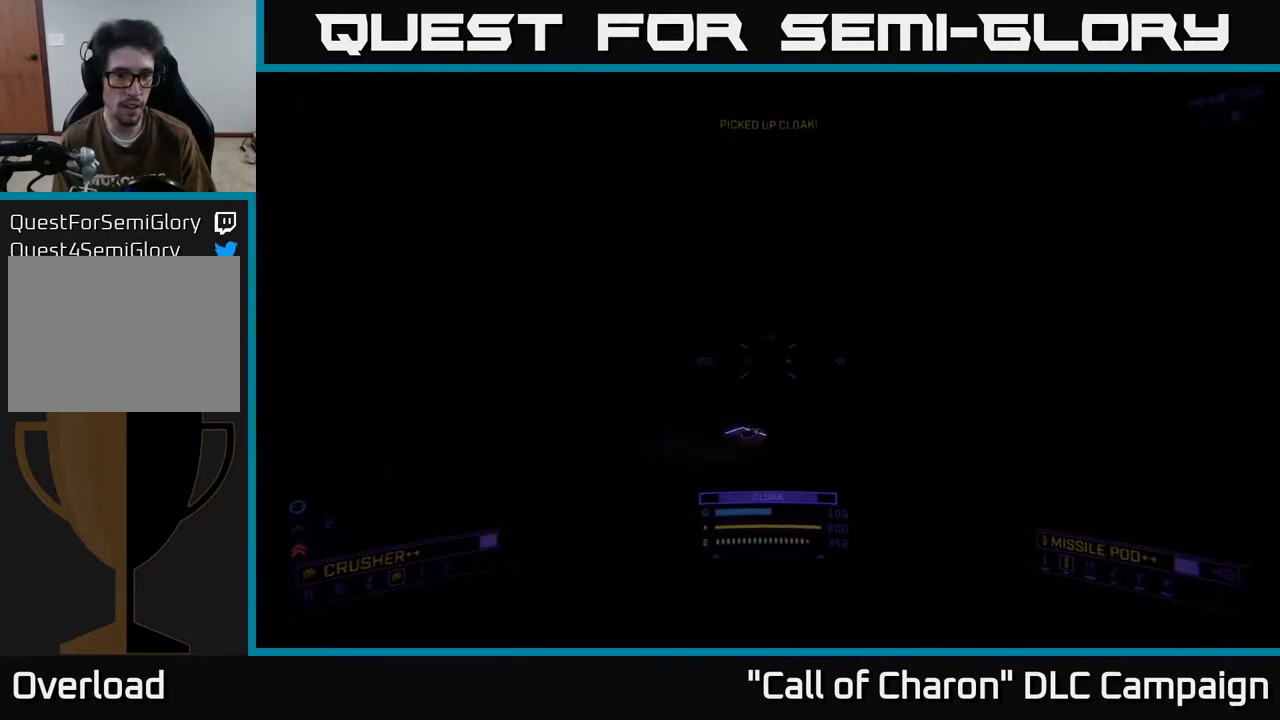
{"buttons": ["X"], "left_stick": "up", "right_stick": "down-right", "events": [[33, "X", "up"], [383, "right_stick", "down-right"], [467, "X", "down"]]}
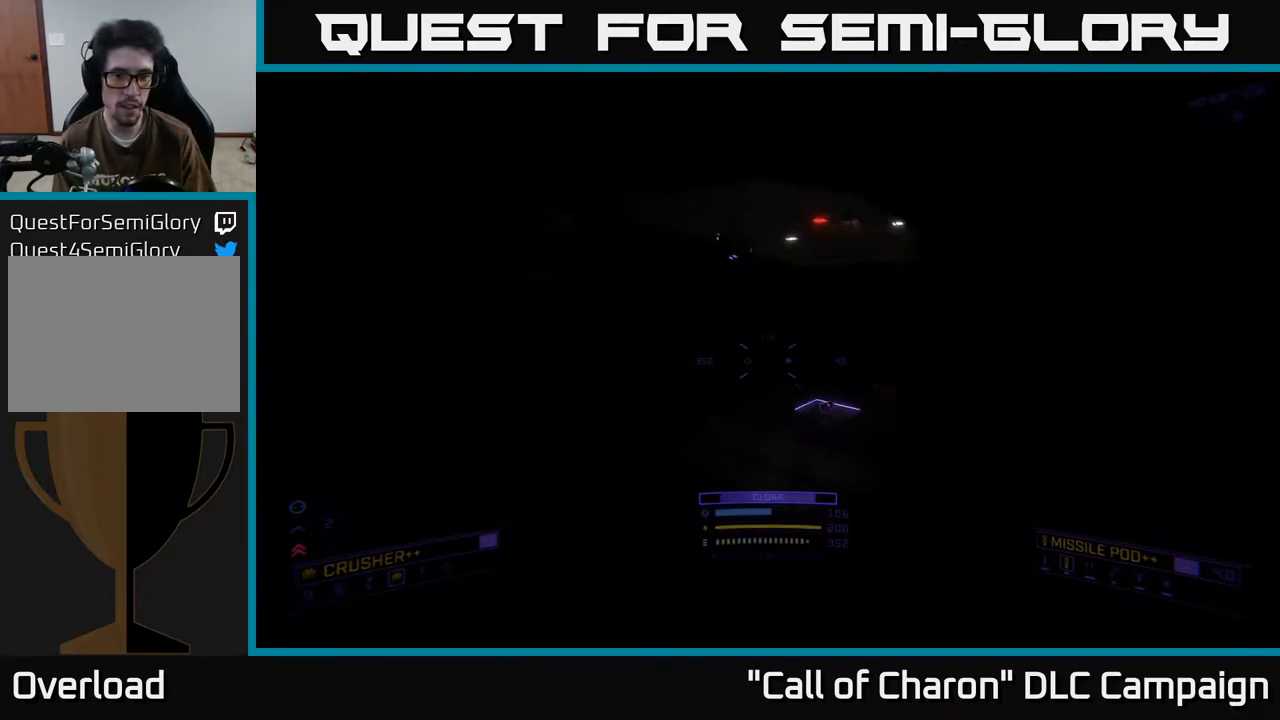
{"buttons": ["L1"], "left_stick": "up", "right_stick": "up-right", "events": [[117, "X", "up"], [117, "right_stick", "center"], [367, "L1", "down"], [367, "right_stick", "up-right"]]}
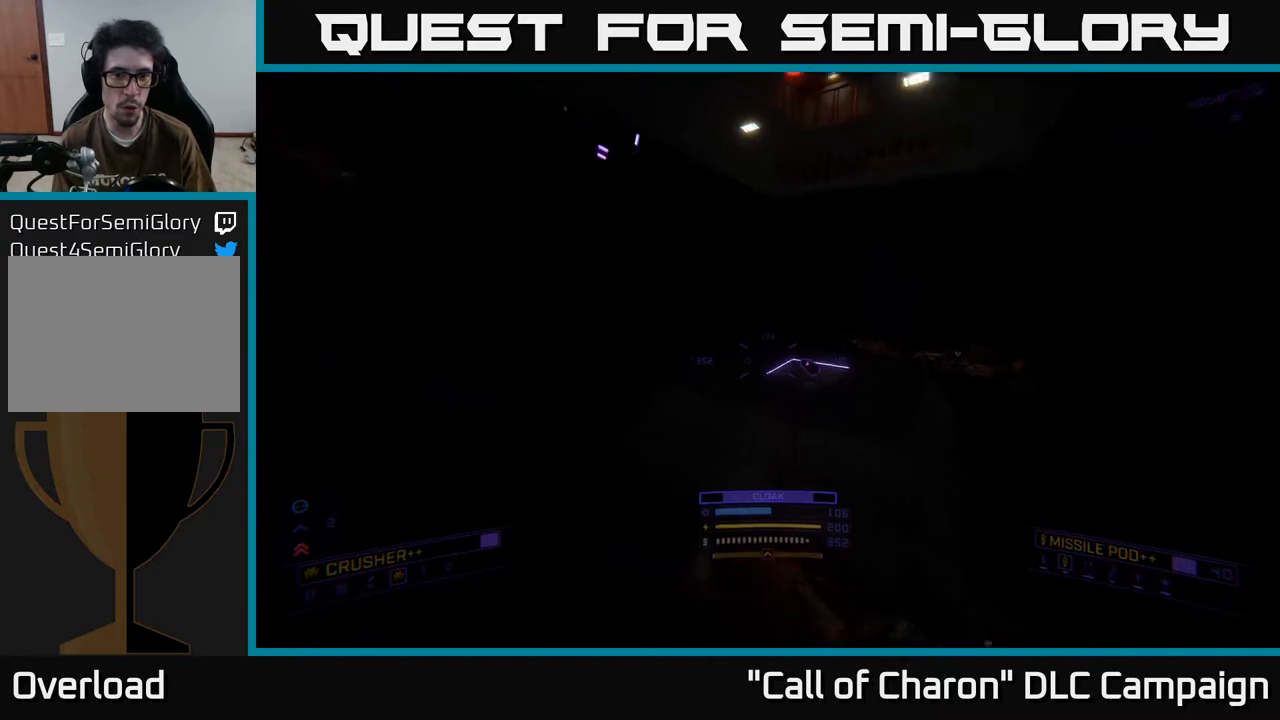
{"buttons": ["L1"], "left_stick": "up-right", "right_stick": "right", "events": [[183, "left_stick", "up-right"], [250, "right_stick", "center"], [417, "right_stick", "right"]]}
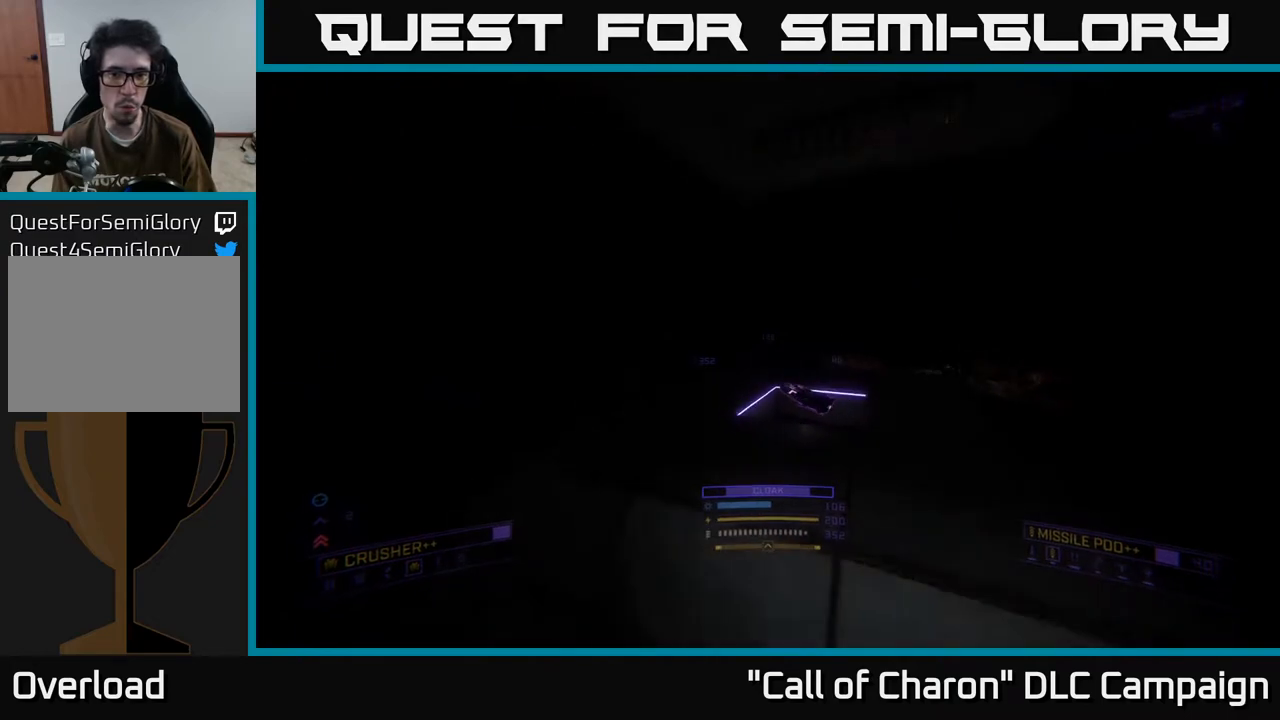
{"buttons": [], "left_stick": "center", "right_stick": "right", "events": [[50, "L1", "up"], [167, "right_stick", "center"], [250, "X", "down"], [283, "left_stick", "up"], [367, "right_stick", "down-right"], [400, "X", "up"], [500, "left_stick", "center"], [500, "right_stick", "right"]]}
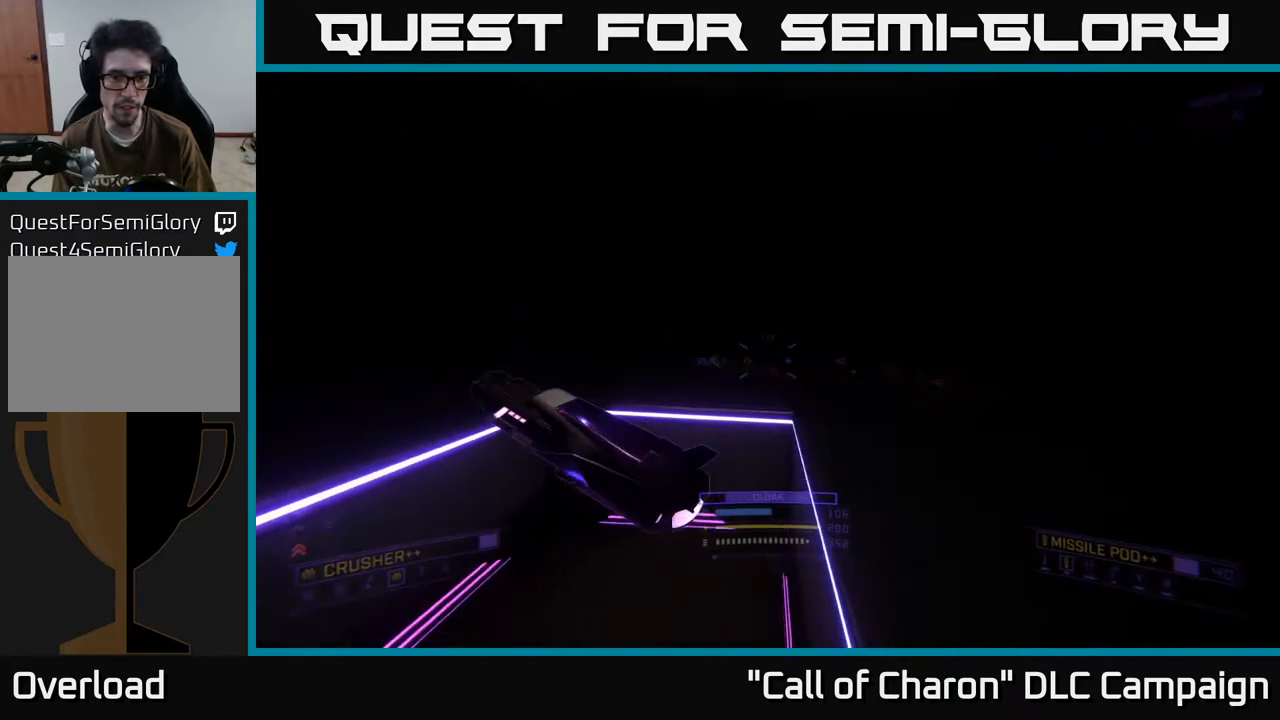
{"buttons": [], "left_stick": "left", "right_stick": "right", "events": [[317, "left_stick", "left"]]}
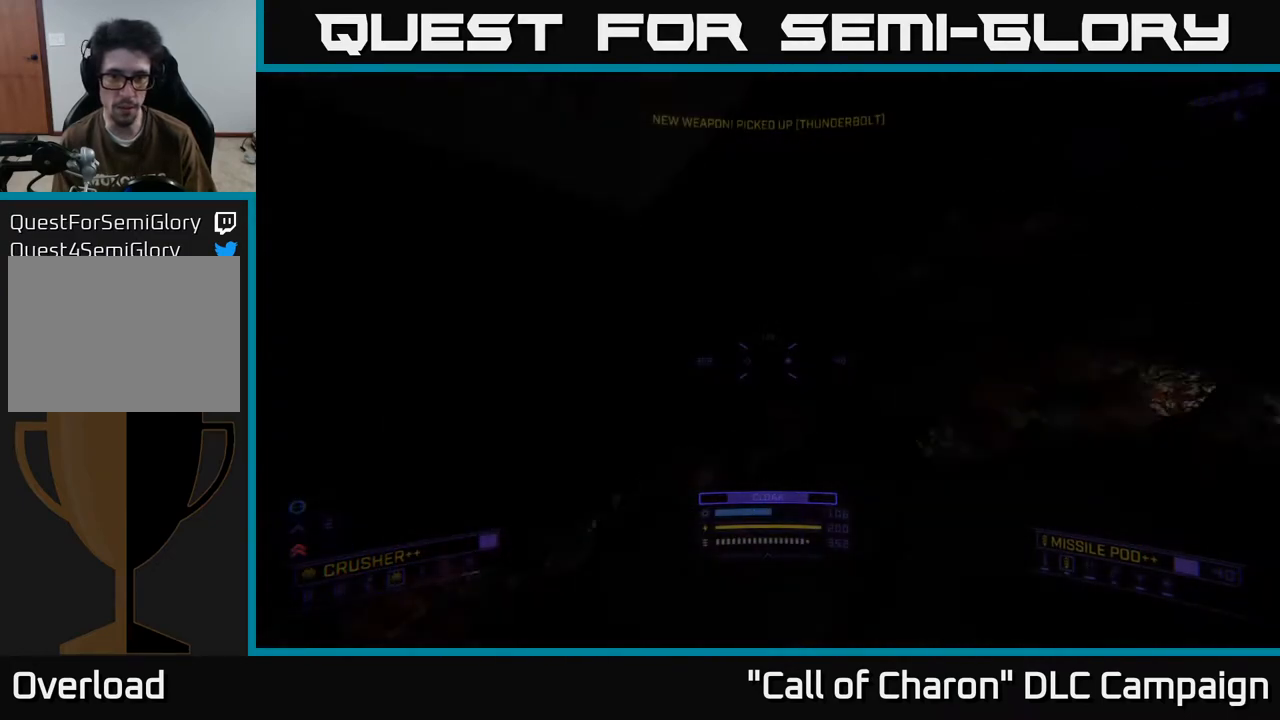
{"buttons": [], "left_stick": "up-left", "right_stick": "center", "events": [[467, "left_stick", "up-left"], [467, "right_stick", "center"]]}
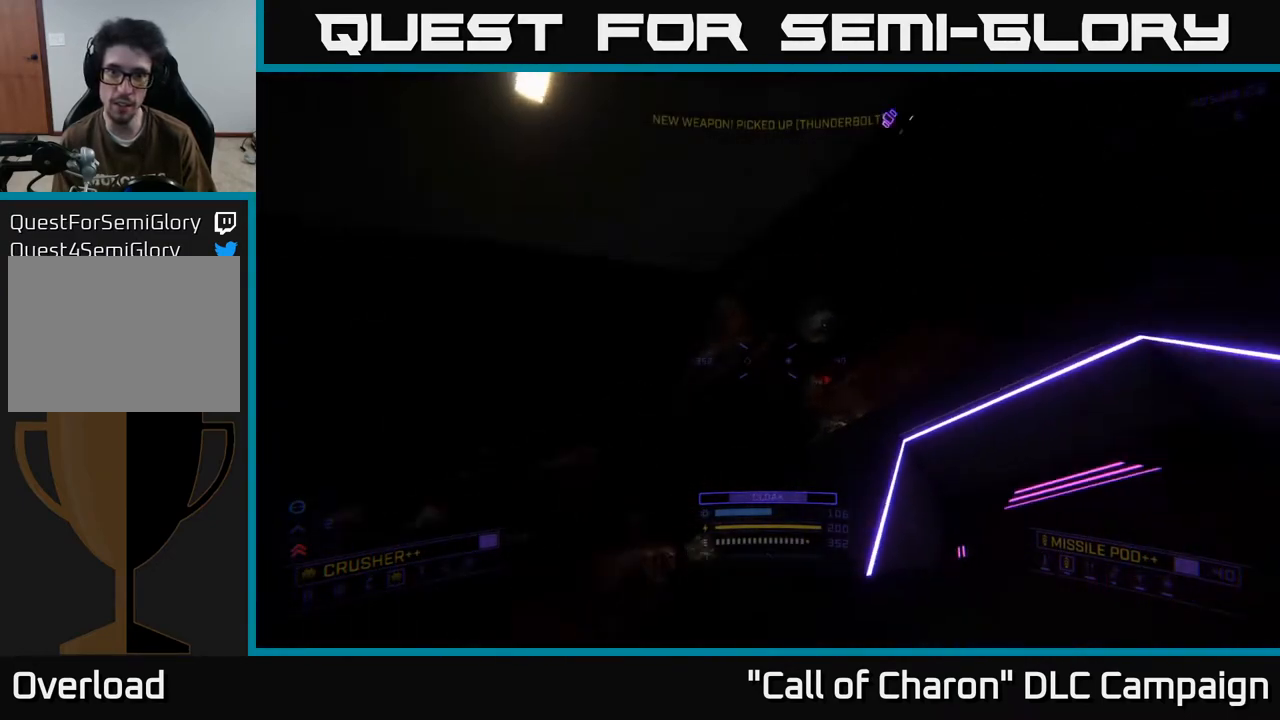
{"buttons": [], "left_stick": "up-left", "right_stick": "right", "events": [[33, "L3", "down"], [183, "L3", "up"], [233, "right_stick", "up-right"], [417, "right_stick", "right"]]}
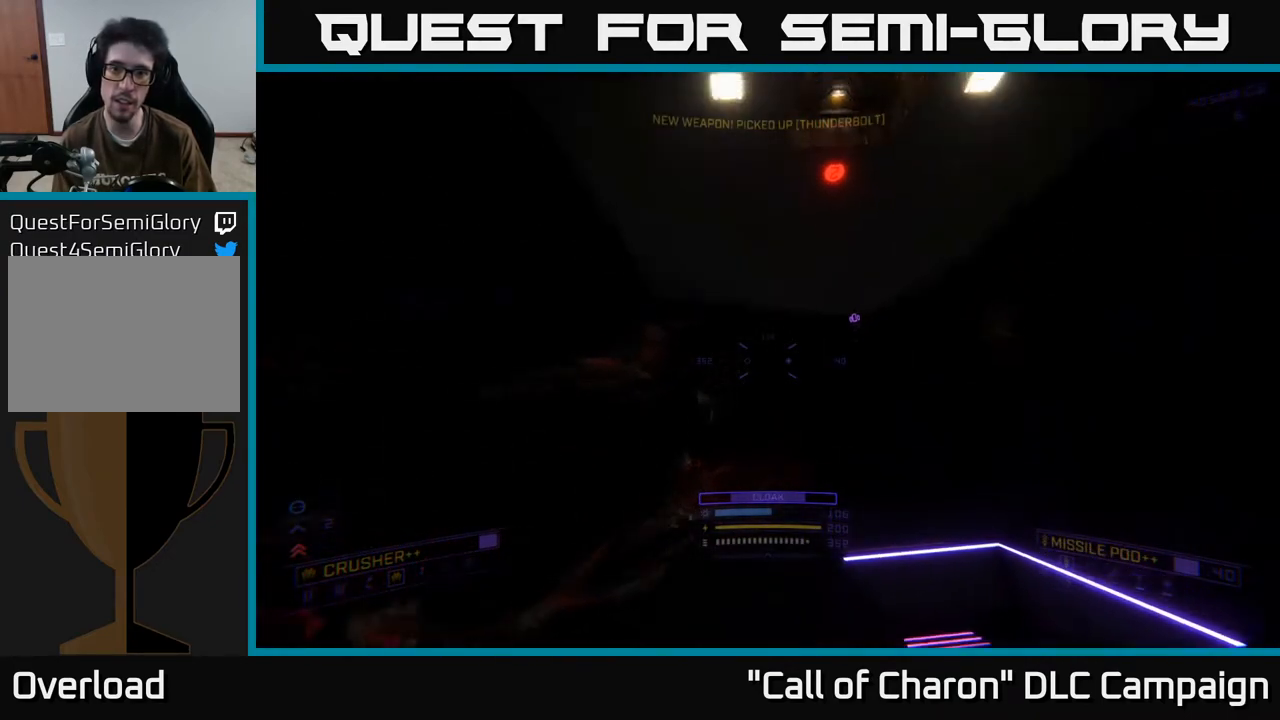
{"buttons": [], "left_stick": "up", "right_stick": "center", "events": [[17, "left_stick", "up"], [17, "right_stick", "center"], [183, "left_stick", "up-right"], [183, "right_stick", "right"], [317, "right_stick", "center"], [333, "left_stick", "up"]]}
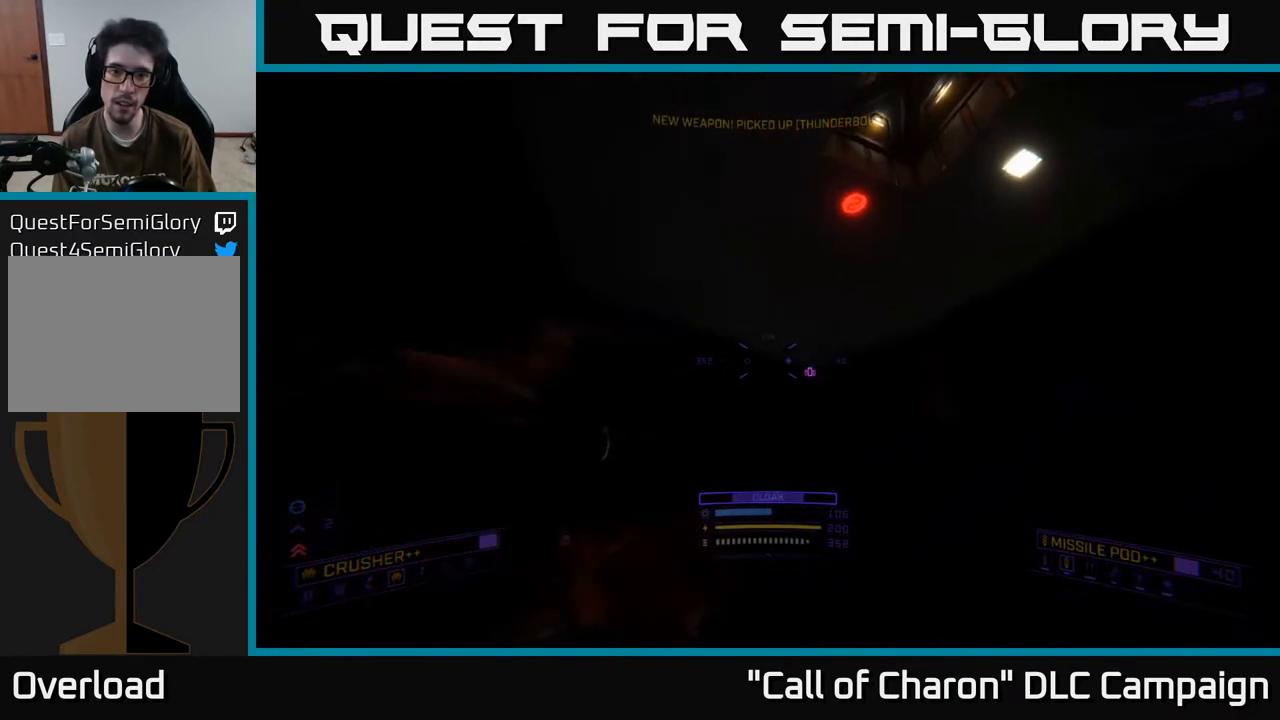
{"buttons": [], "left_stick": "up-right", "right_stick": "down-right", "events": [[50, "right_stick", "down-right"], [150, "left_stick", "up-right"], [167, "right_stick", "center"], [383, "right_stick", "down-right"]]}
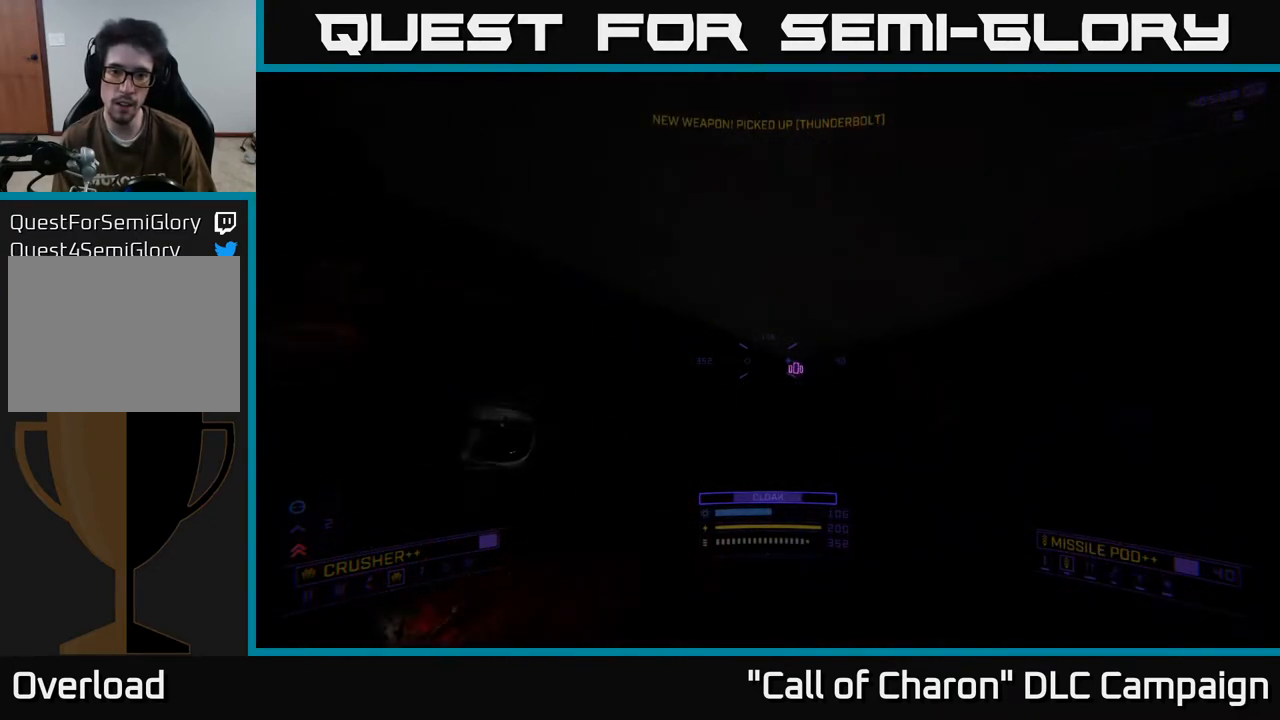
{"buttons": ["L2"], "left_stick": "right", "right_stick": "left", "events": [[17, "right_stick", "center"], [33, "left_stick", "up"], [217, "right_stick", "left"], [233, "R2", "down"], [283, "R2", "up"], [283, "left_stick", "up-right"], [300, "right_stick", "center"], [333, "L2", "down"], [450, "right_stick", "left"], [483, "left_stick", "right"]]}